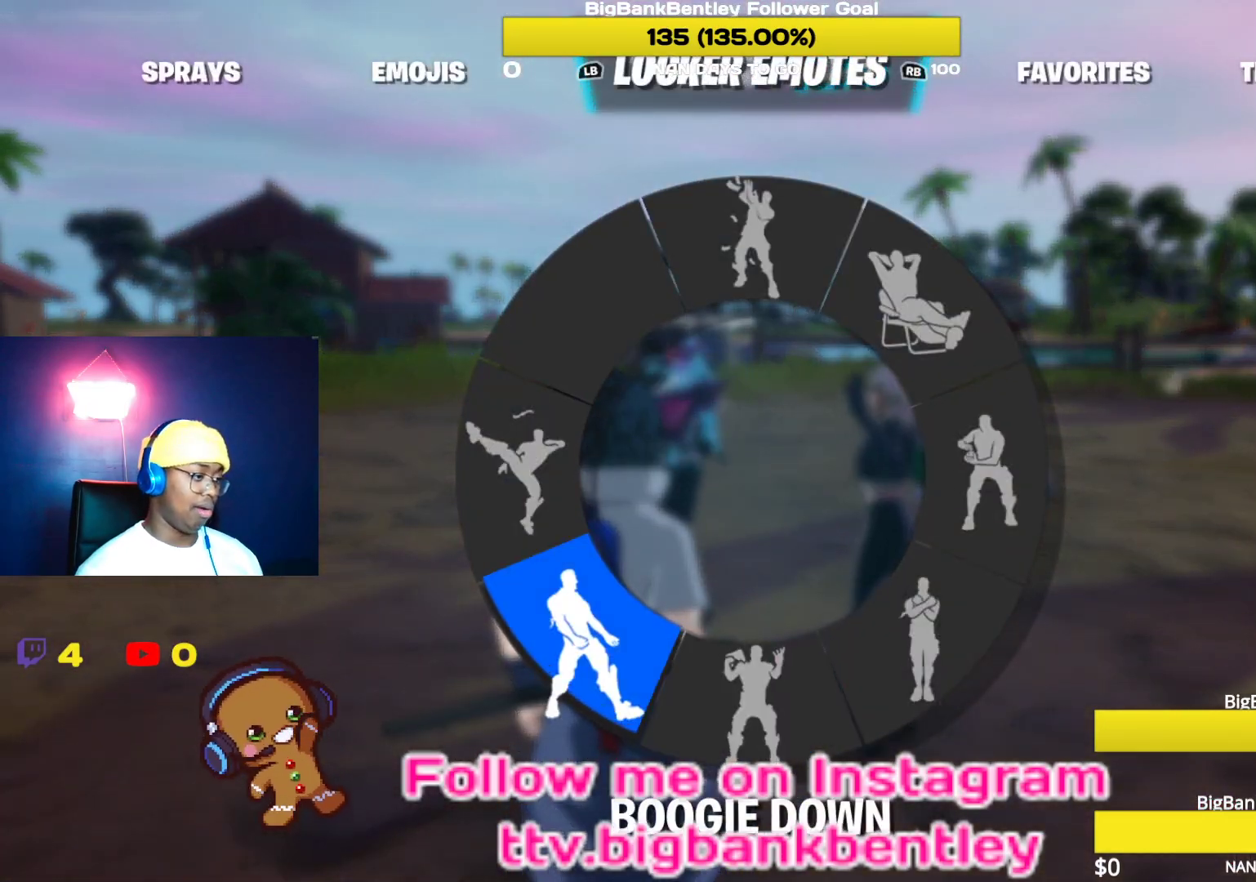
Gameplay with a controller (Xbox layout); each line is a JSON object with the inputs held at the frame after it. "events" lists button and stick changes between this image and that frame as [ms after this image, input, new state], when the widget could be followed in between.
{"buttons": [], "left_stick": "center", "right_stick": "left", "events": [[33, "DPAD_DOWN", "up"], [433, "right_stick", "left"]]}
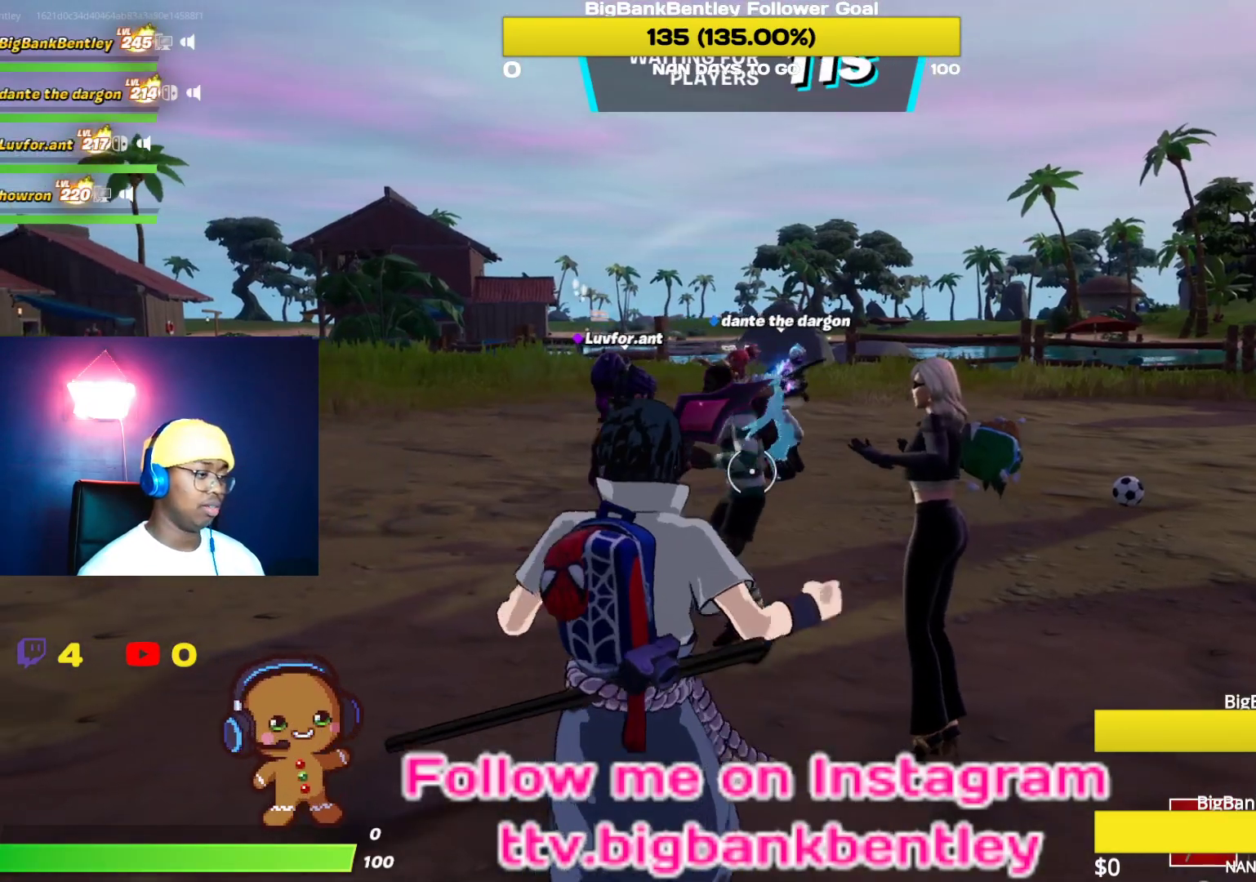
{"buttons": [], "left_stick": "center", "right_stick": "center", "events": [[233, "right_stick", "center"], [250, "left_stick", "left"], [417, "left_stick", "center"]]}
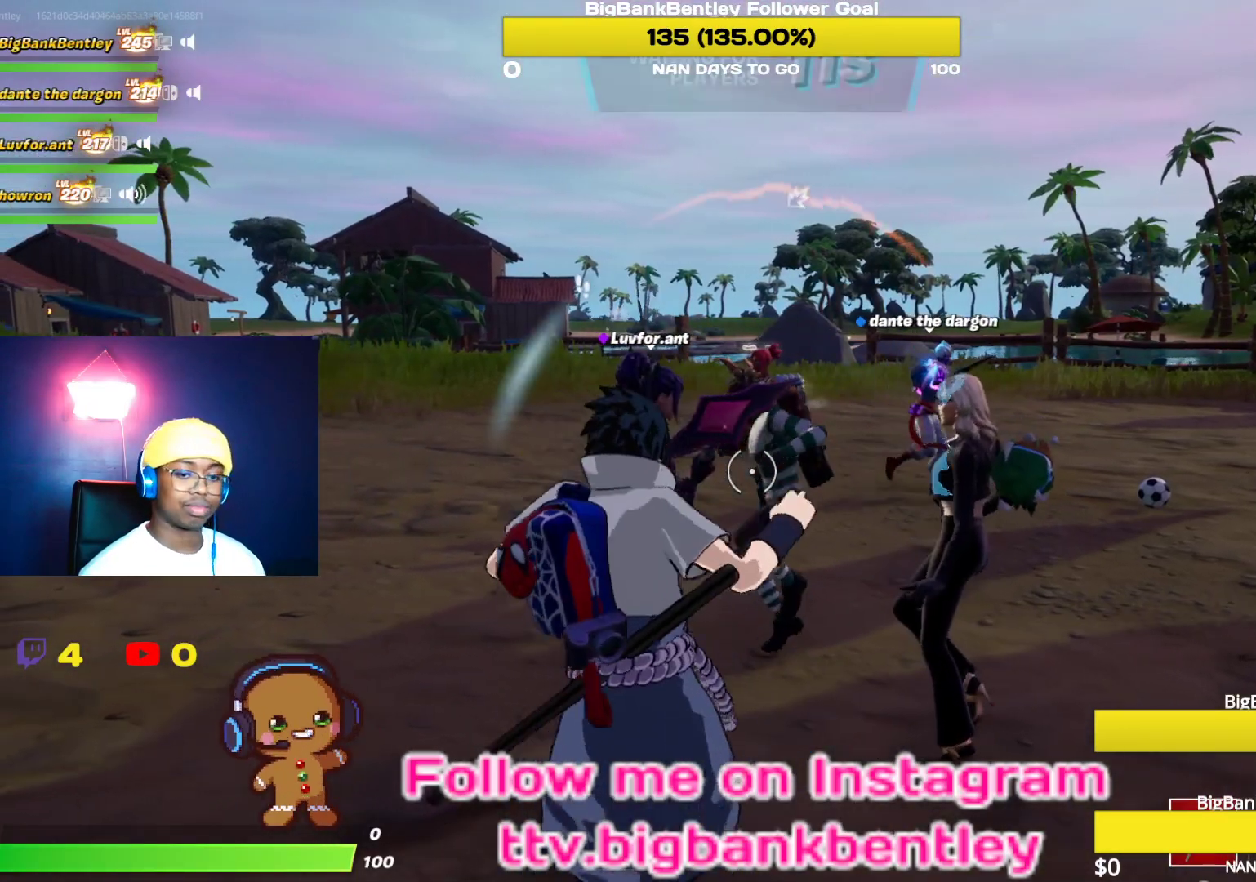
{"buttons": [], "left_stick": "center", "right_stick": "center", "events": [[100, "DPAD_DOWN", "down"], [167, "right_stick", "down"], [367, "right_stick", "center"], [450, "DPAD_DOWN", "up"]]}
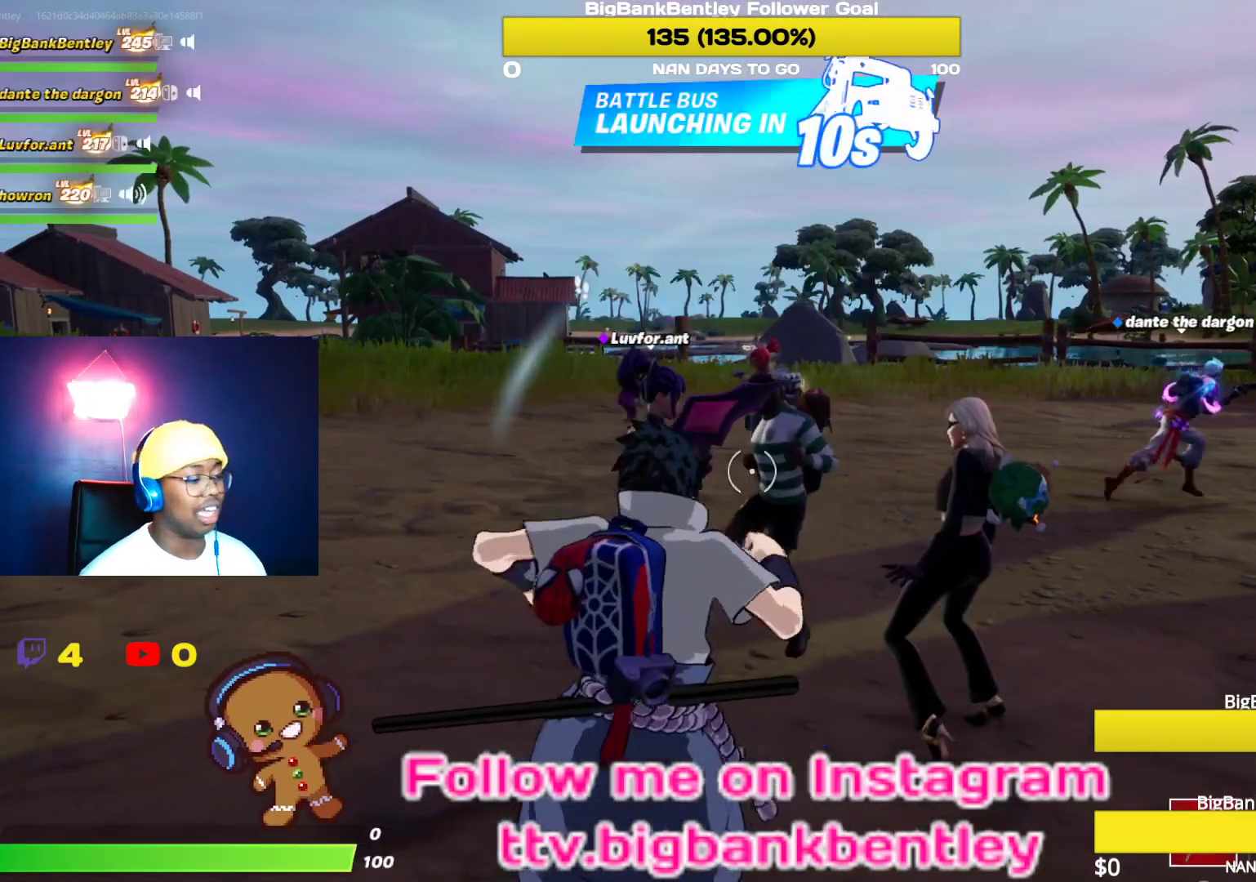
{"buttons": [], "left_stick": "center", "right_stick": "center", "events": []}
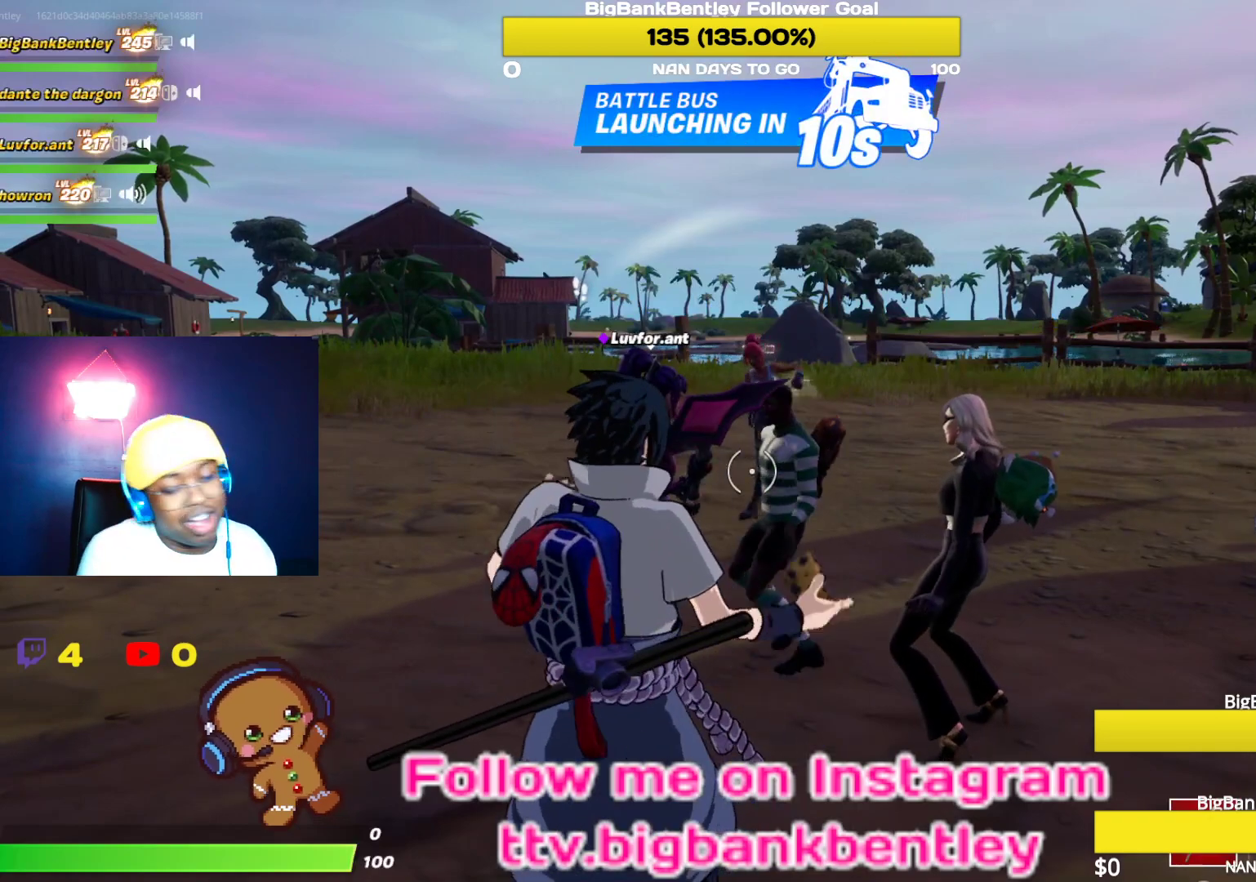
{"buttons": [], "left_stick": "center", "right_stick": "center", "events": []}
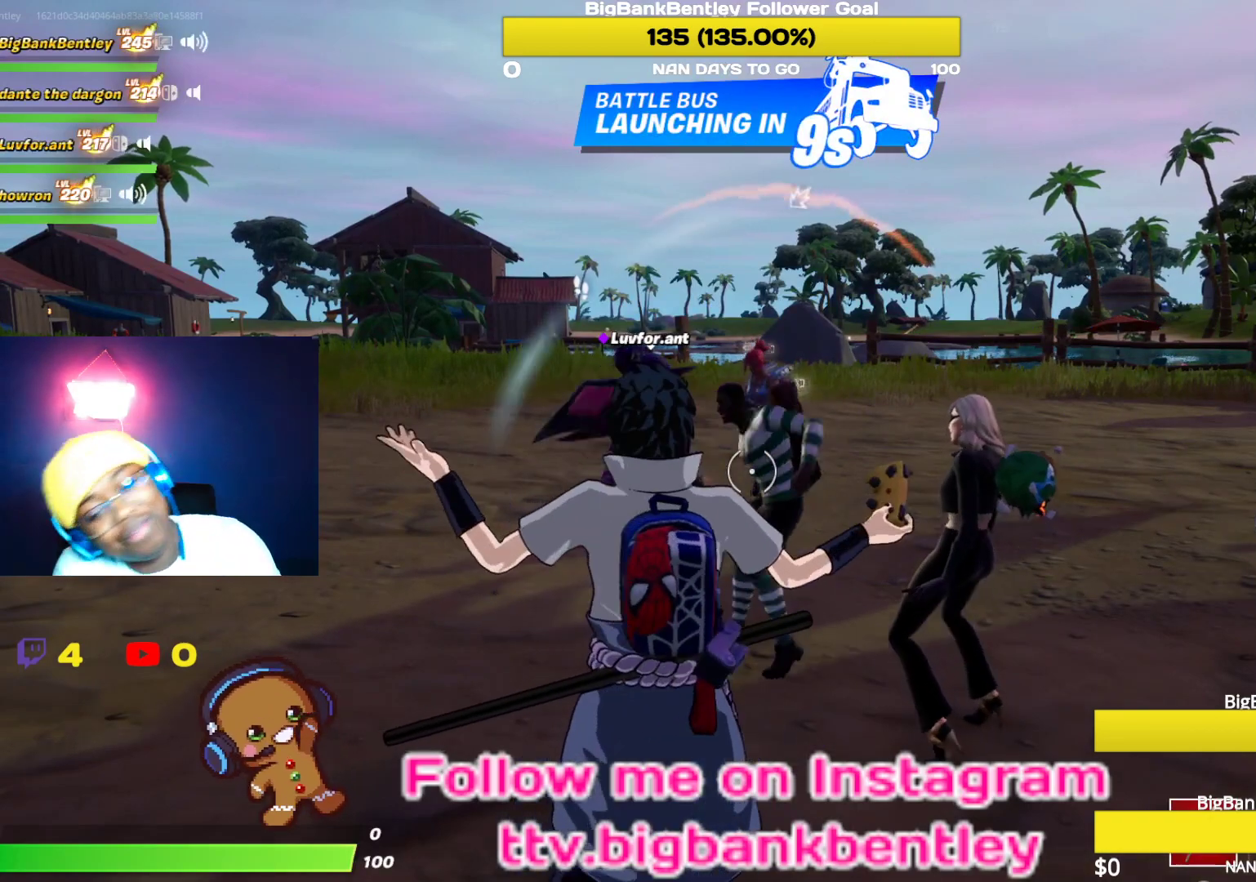
{"buttons": [], "left_stick": "center", "right_stick": "center", "events": []}
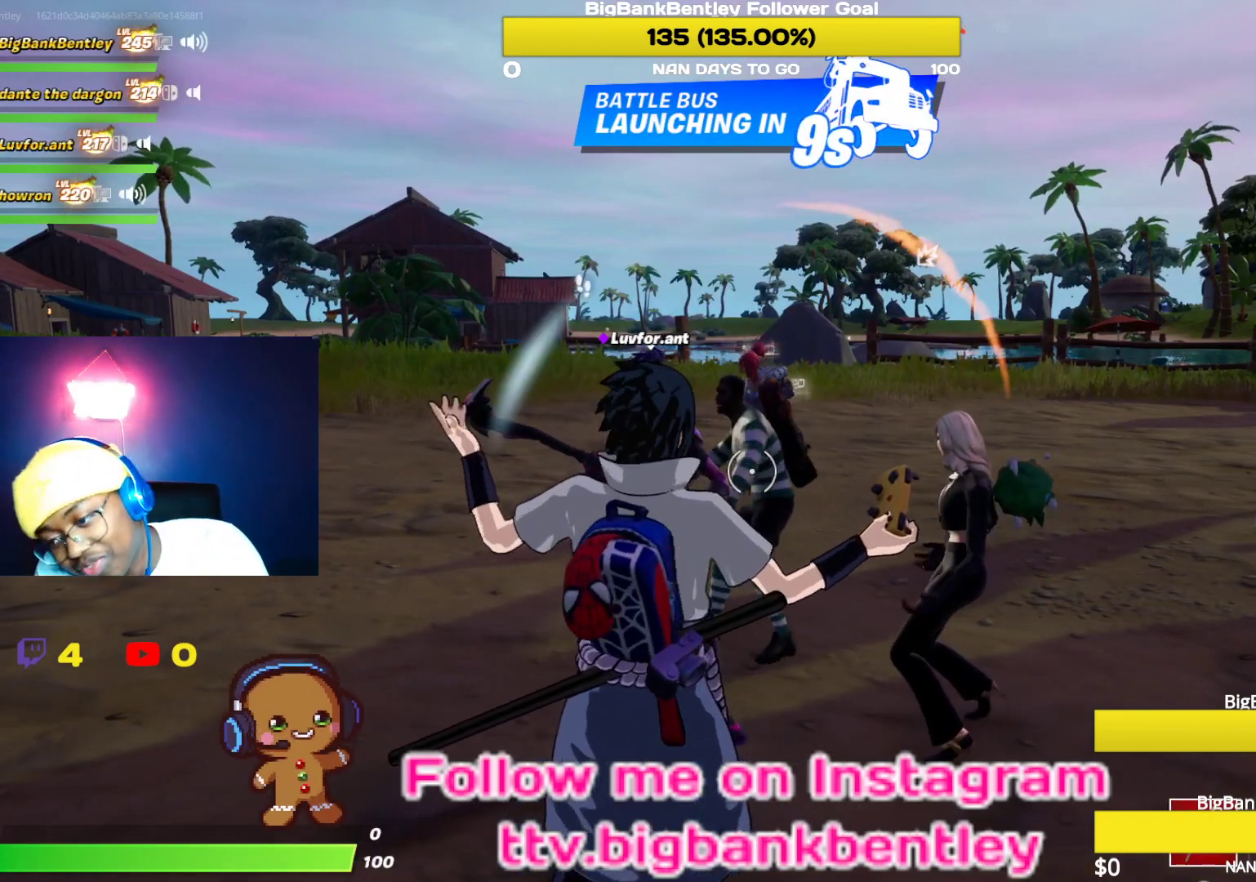
{"buttons": [], "left_stick": "center", "right_stick": "center", "events": []}
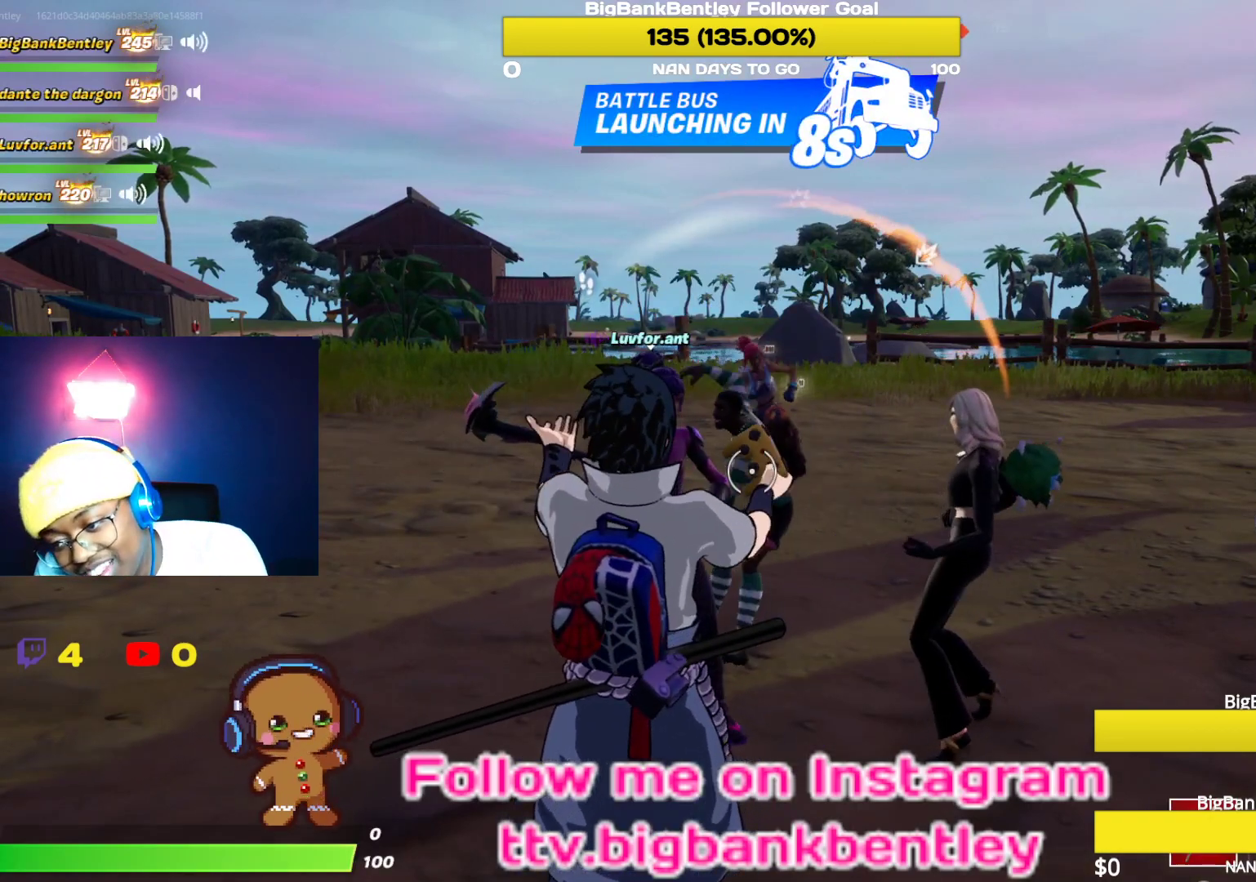
{"buttons": [], "left_stick": "center", "right_stick": "center", "events": []}
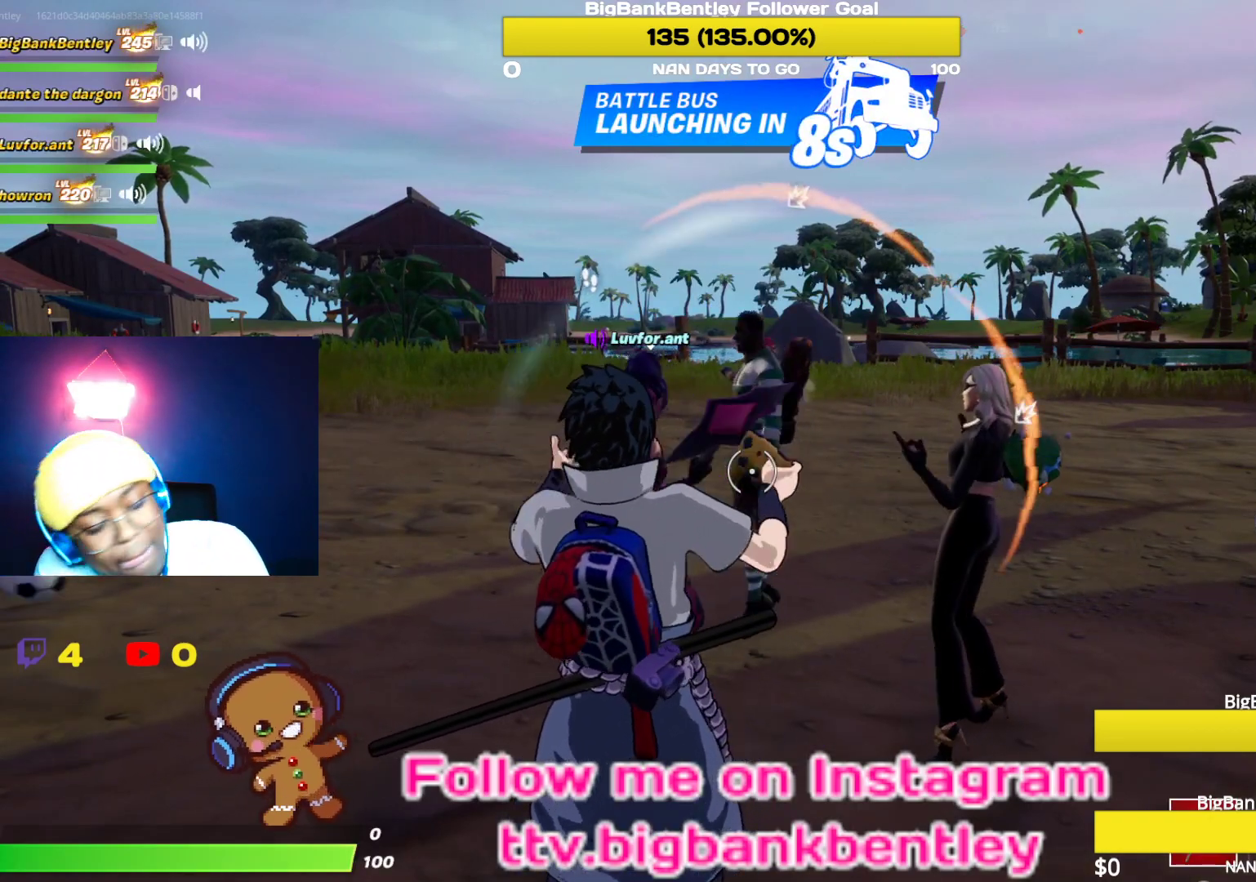
{"buttons": [], "left_stick": "center", "right_stick": "center", "events": []}
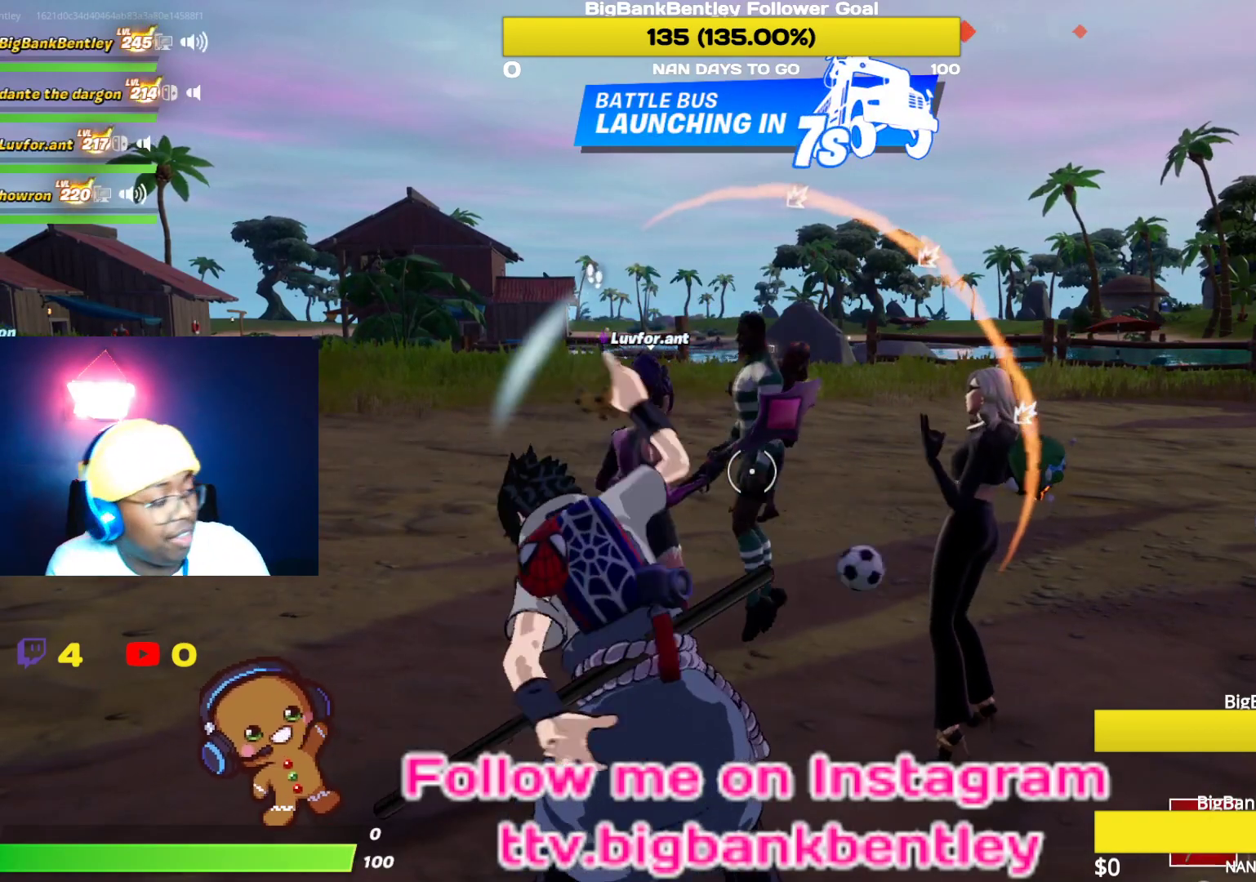
{"buttons": [], "left_stick": "center", "right_stick": "center", "events": []}
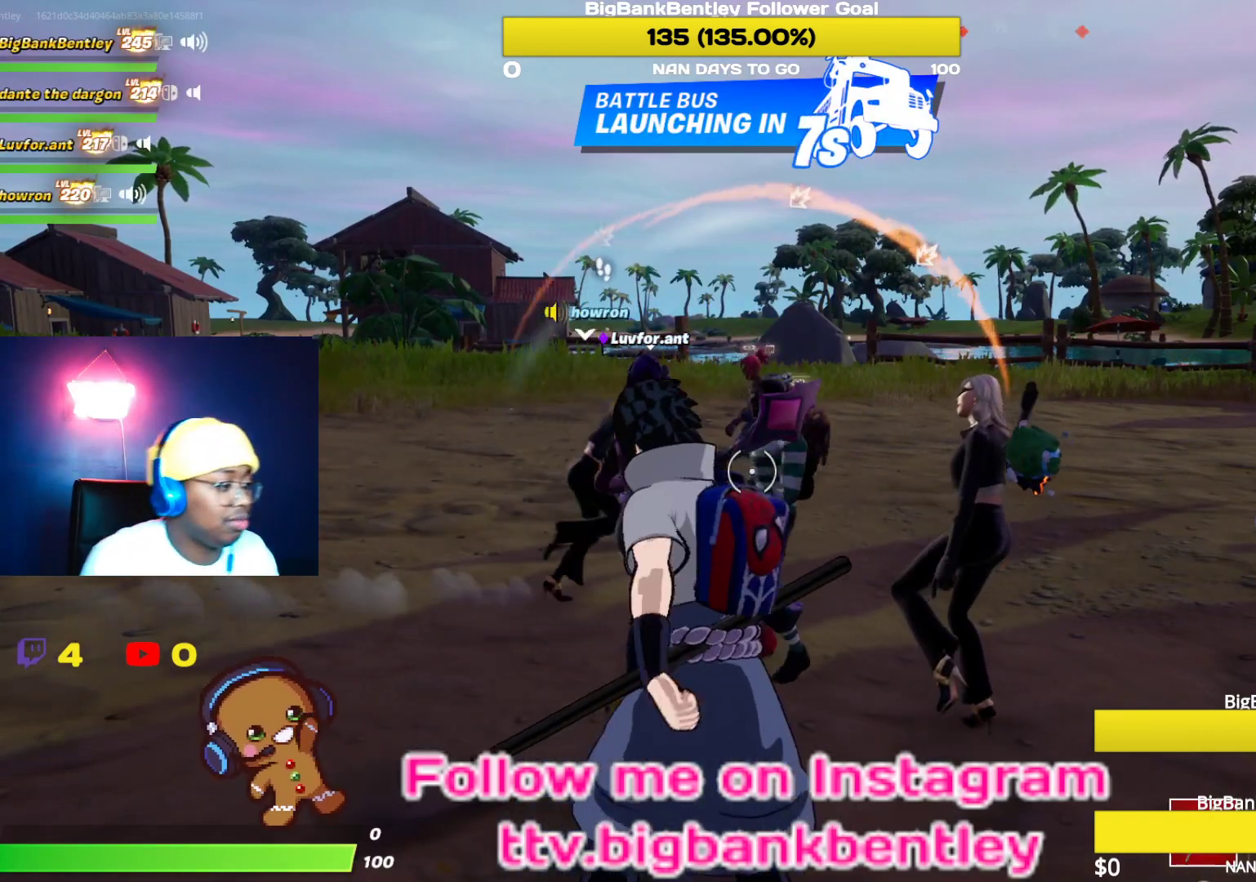
{"buttons": ["DPAD_DOWN"], "left_stick": "center", "right_stick": "center", "events": [[250, "DPAD_DOWN", "down"]]}
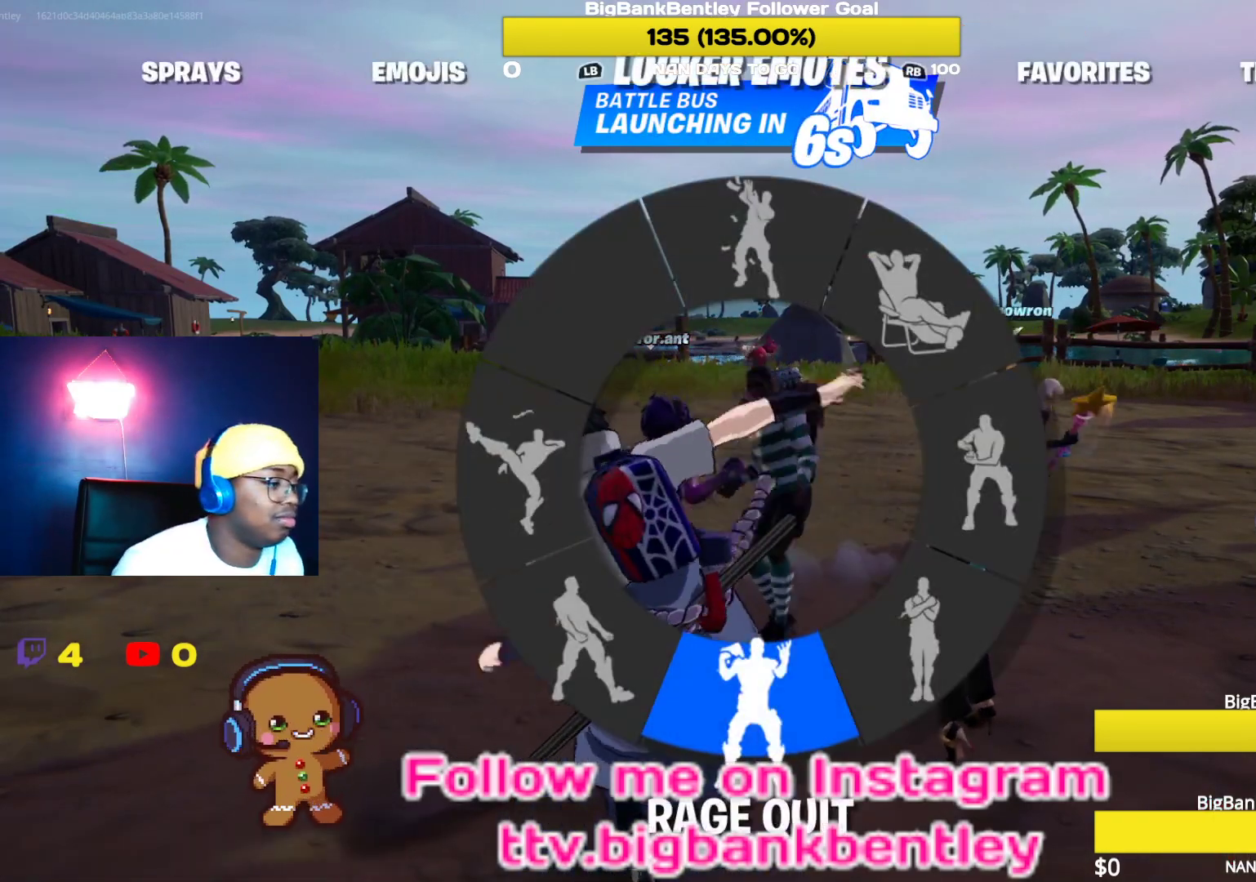
{"buttons": ["DPAD_DOWN"], "left_stick": "center", "right_stick": "center", "events": []}
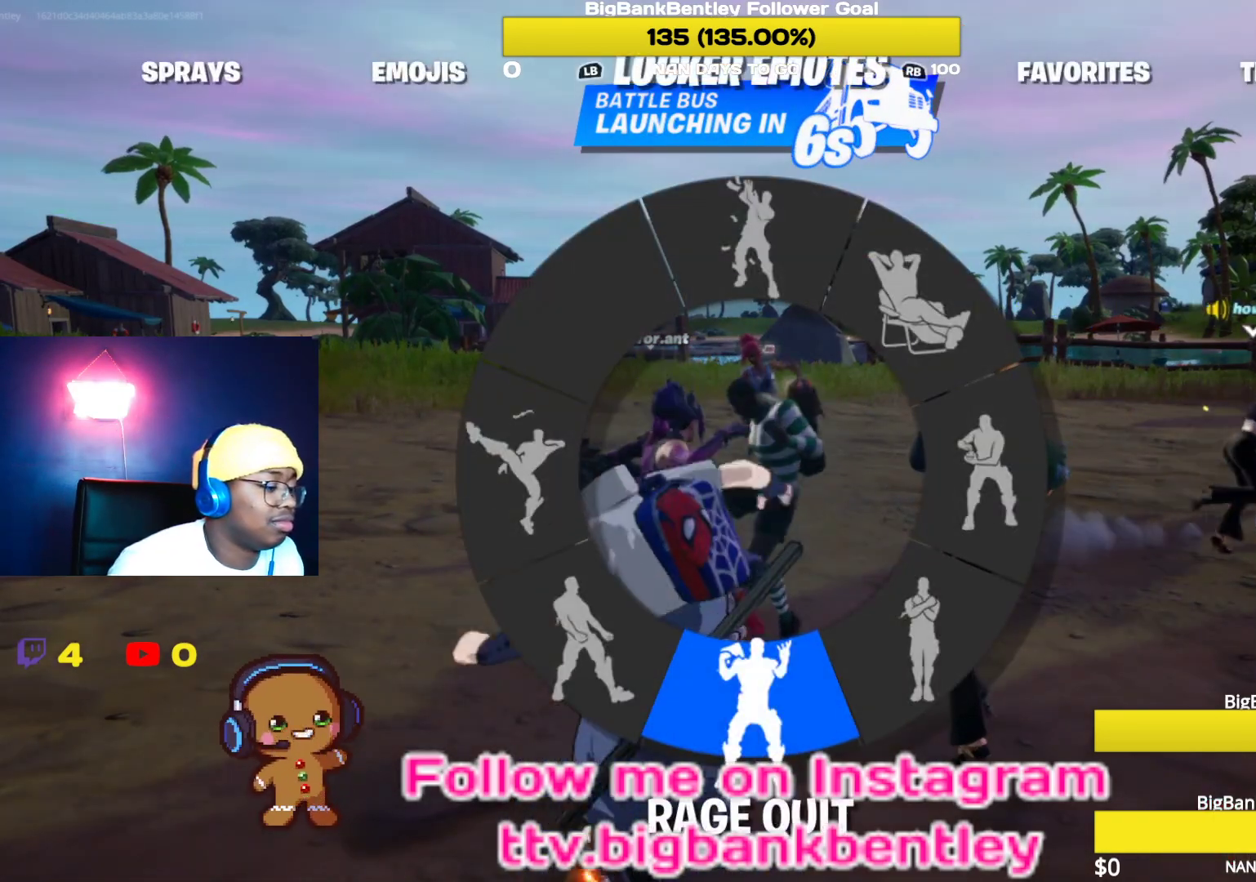
{"buttons": [], "left_stick": "center", "right_stick": "center", "events": [[317, "DPAD_DOWN", "up"]]}
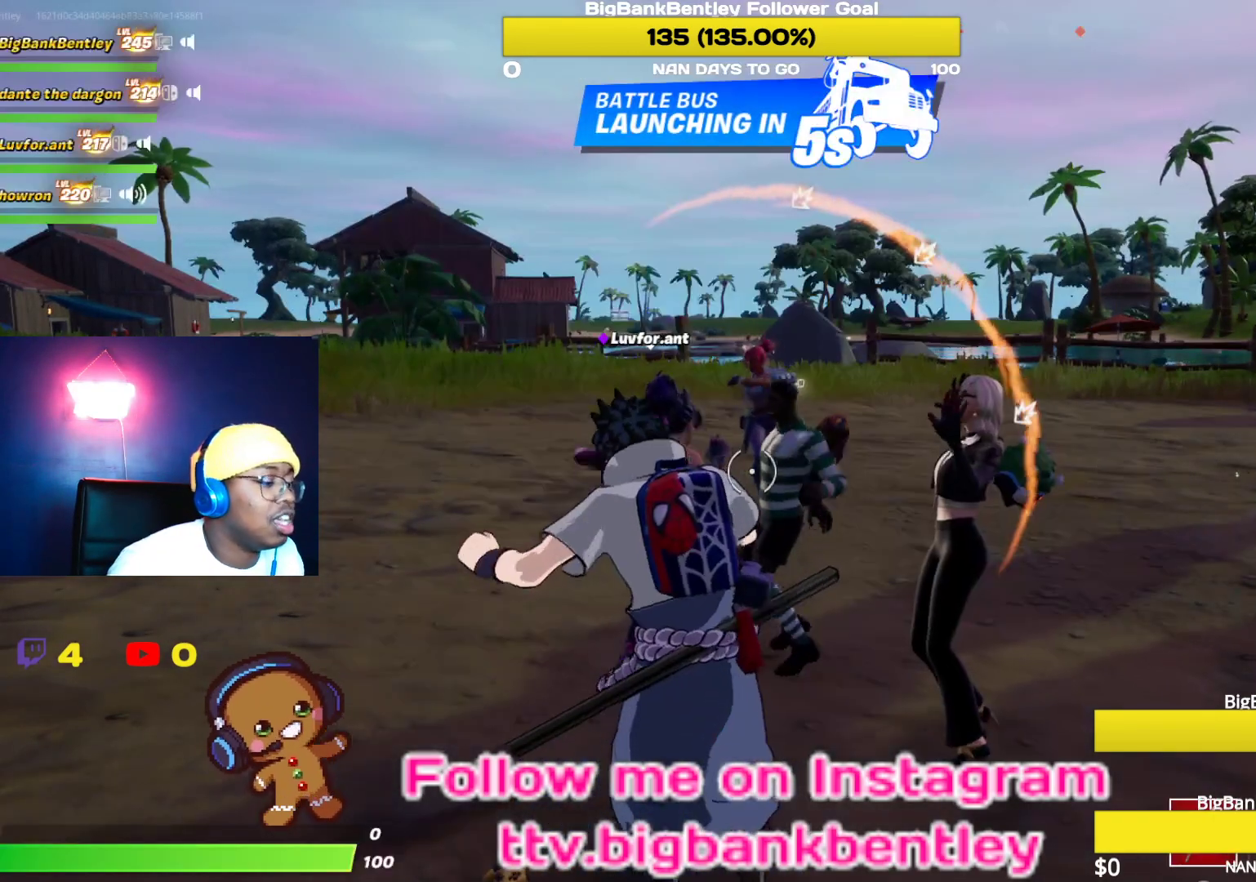
{"buttons": [], "left_stick": "center", "right_stick": "center", "events": [[183, "right_stick", "left"], [483, "right_stick", "center"]]}
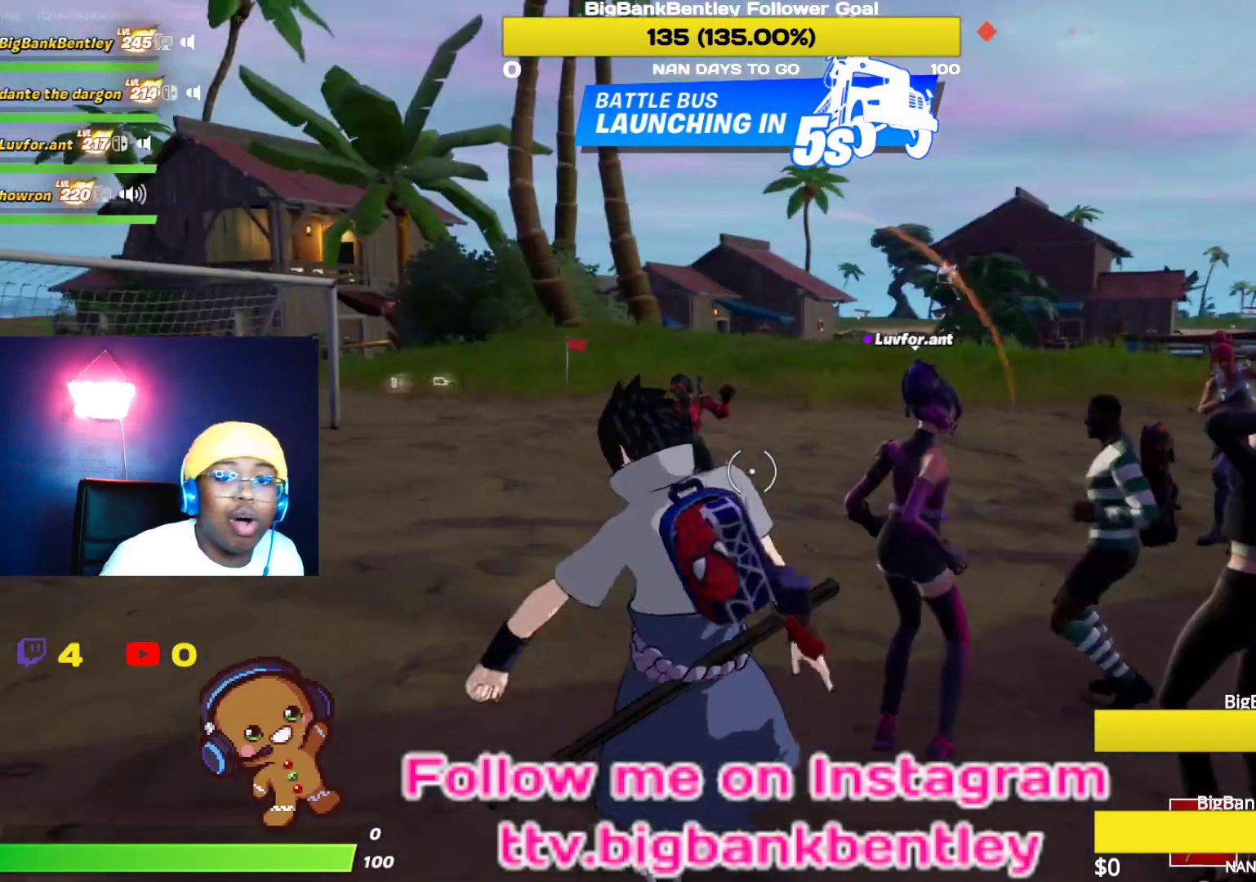
{"buttons": [], "left_stick": "center", "right_stick": "center", "events": []}
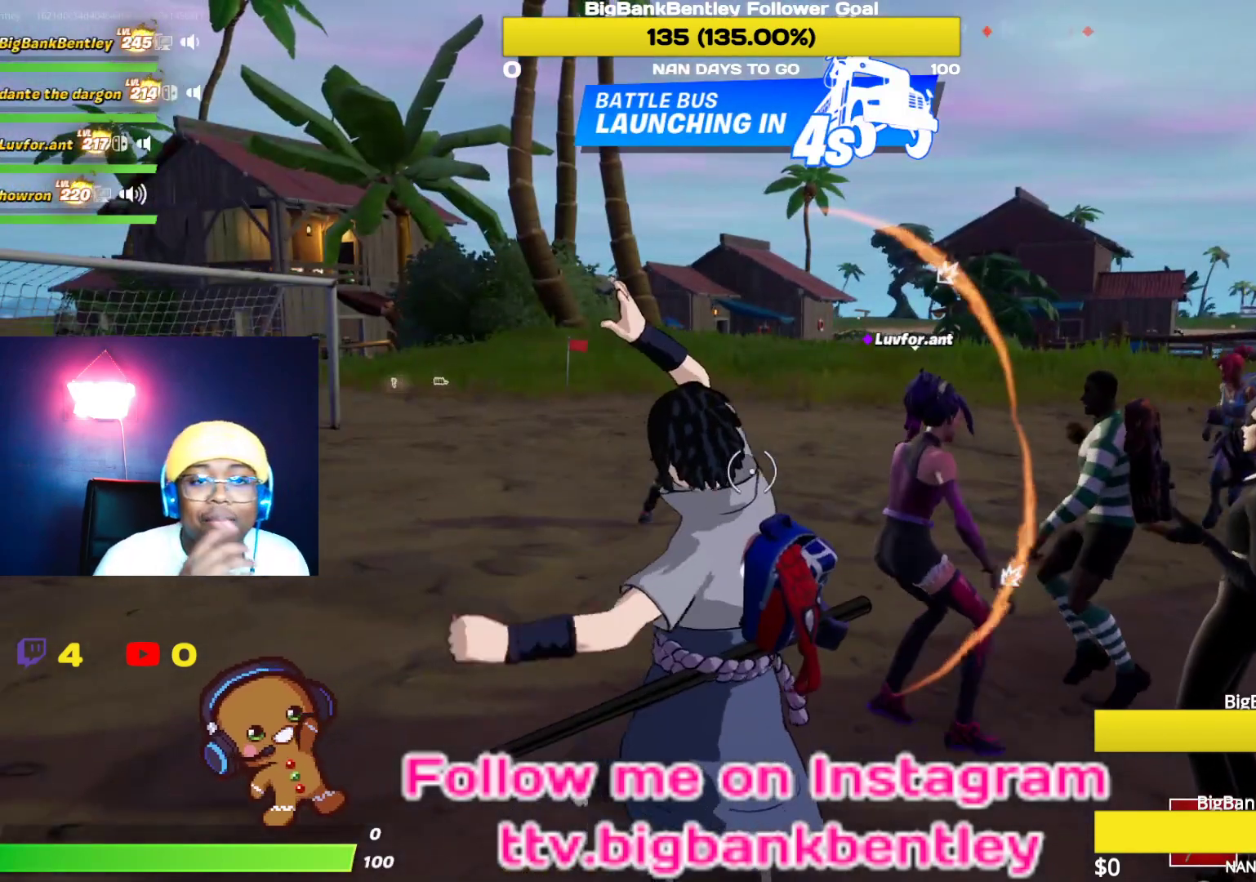
{"buttons": [], "left_stick": "center", "right_stick": "center", "events": []}
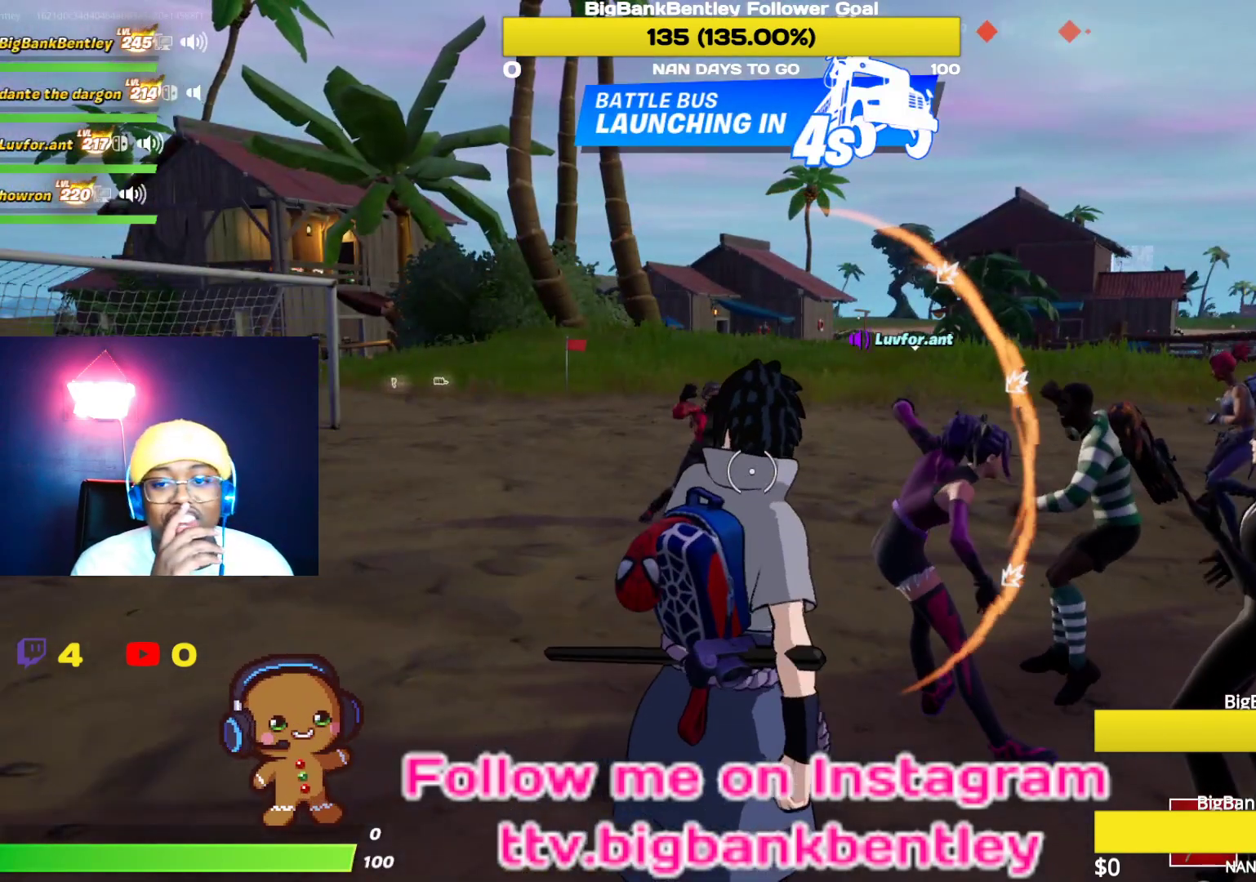
{"buttons": [], "left_stick": "center", "right_stick": "center", "events": []}
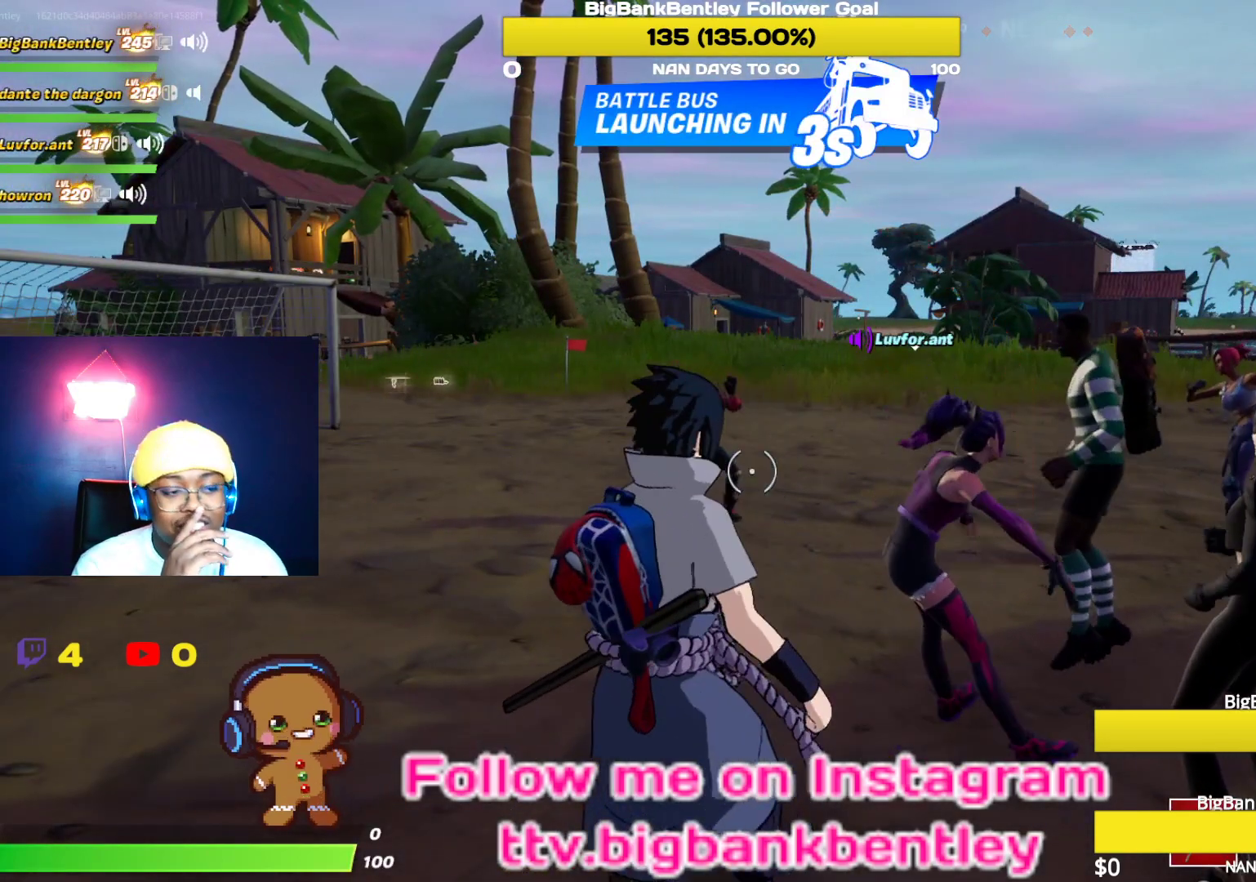
{"buttons": [], "left_stick": "center", "right_stick": "center", "events": []}
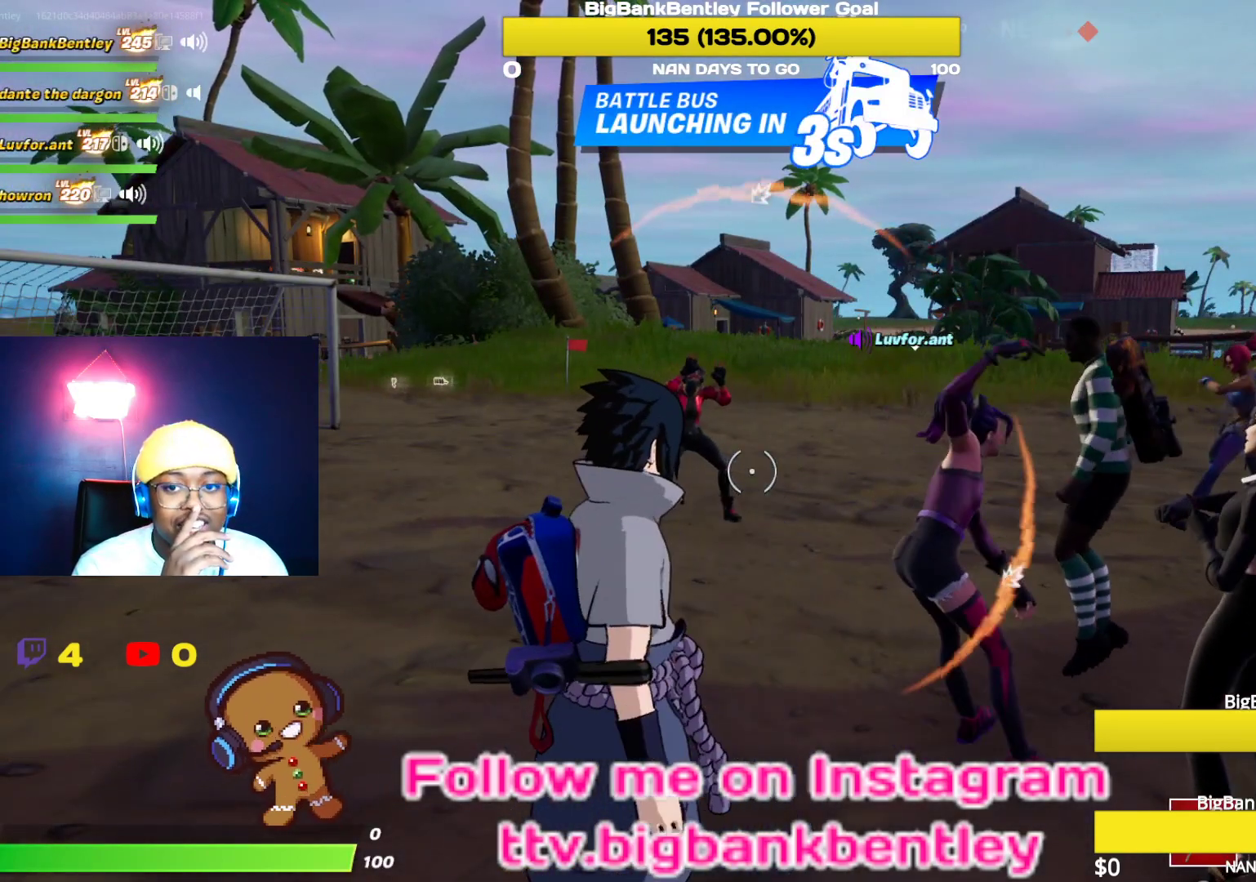
{"buttons": [], "left_stick": "center", "right_stick": "center", "events": []}
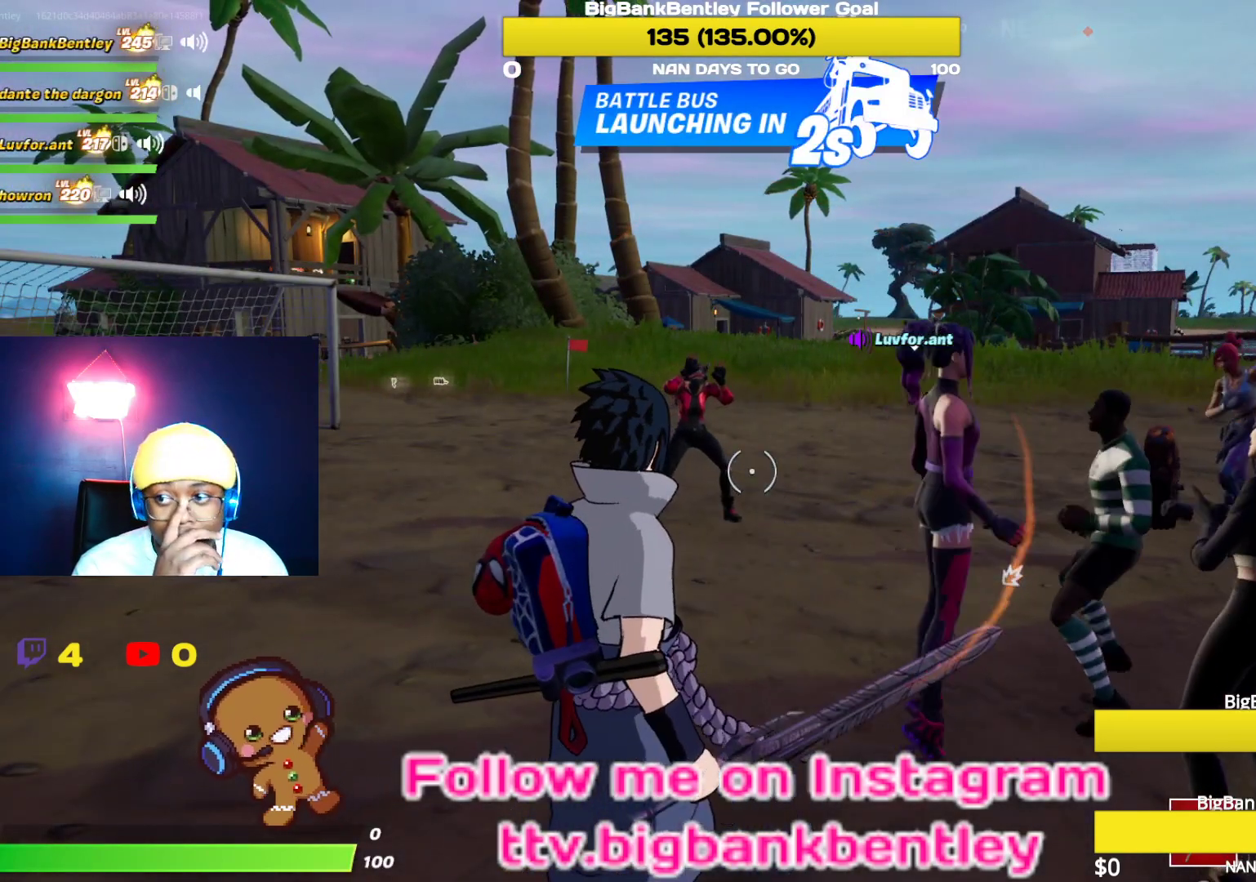
{"buttons": [], "left_stick": "center", "right_stick": "center", "events": []}
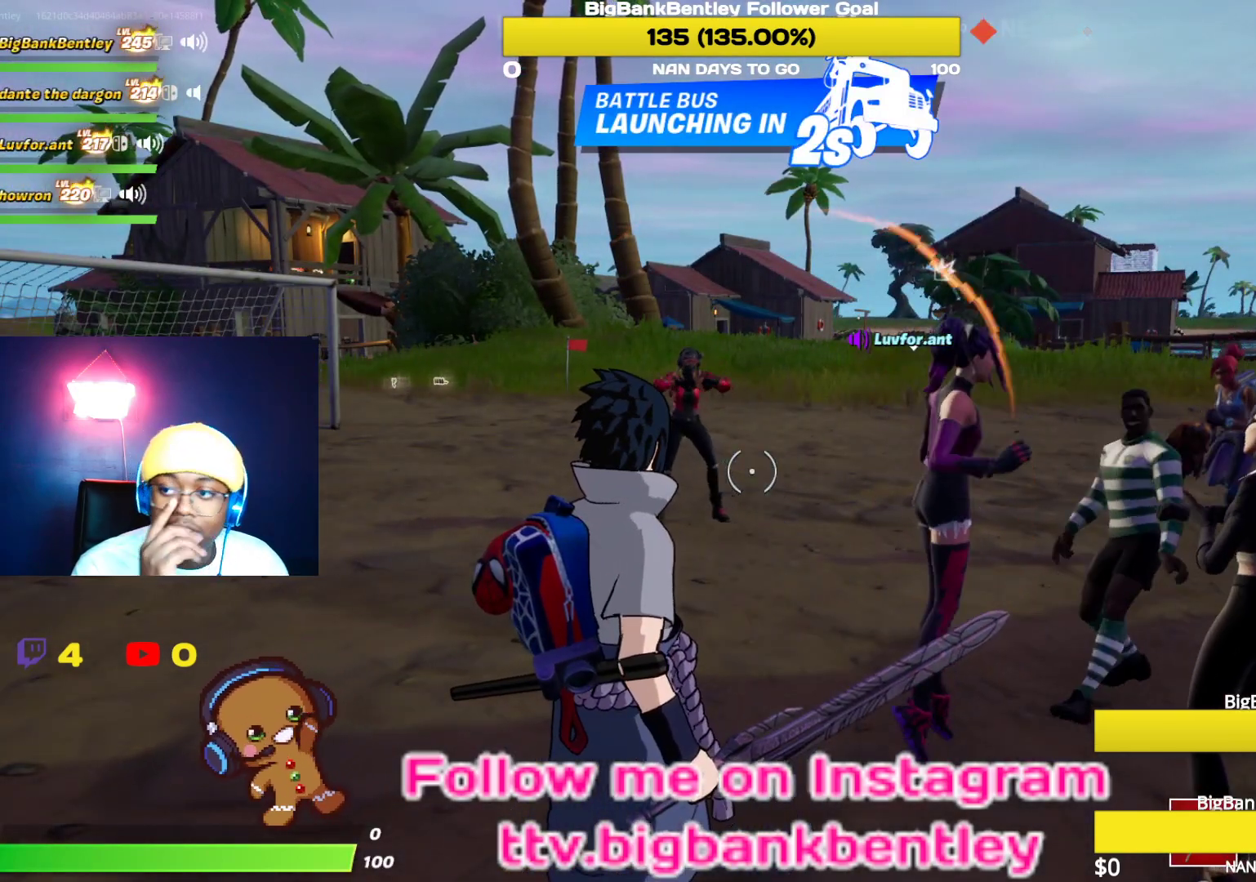
{"buttons": [], "left_stick": "center", "right_stick": "center", "events": []}
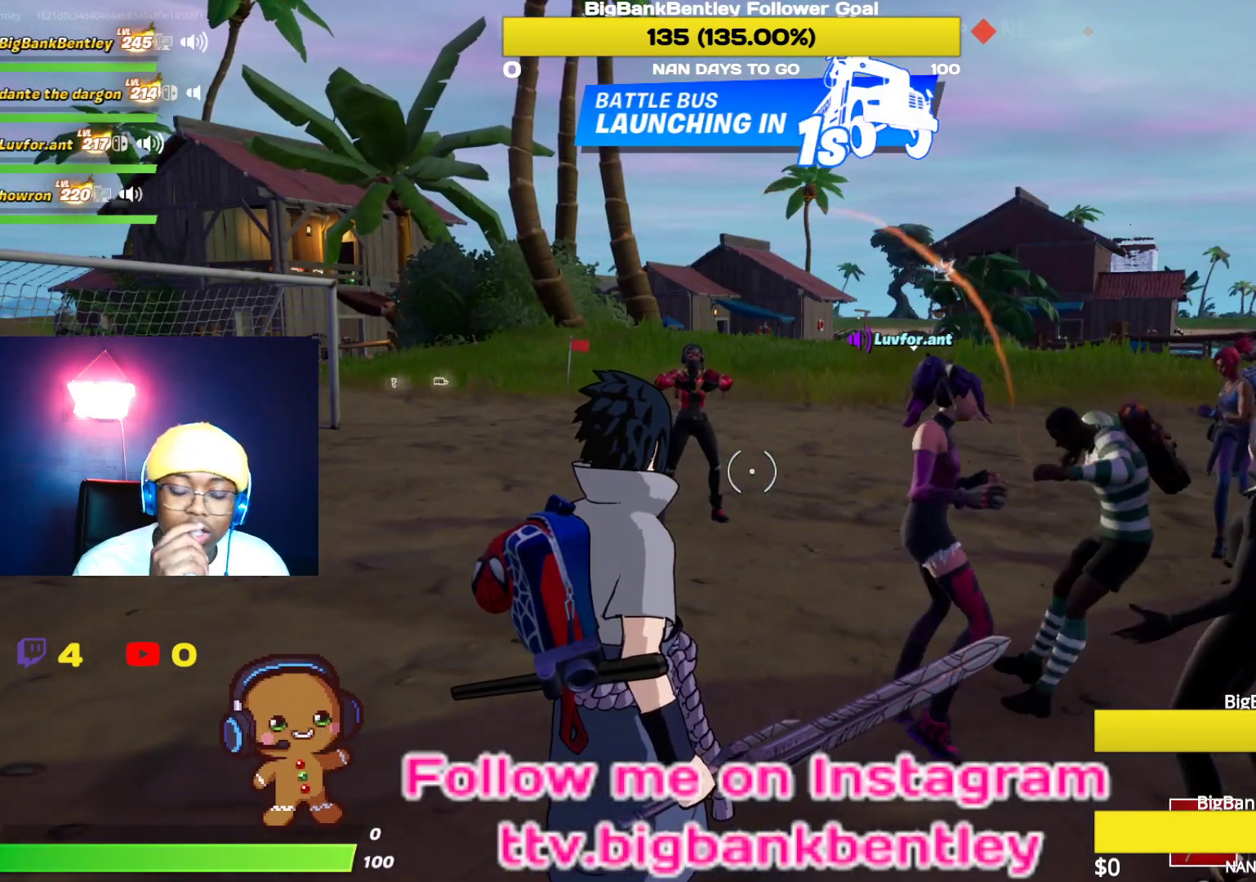
{"buttons": [], "left_stick": "center", "right_stick": "center", "events": []}
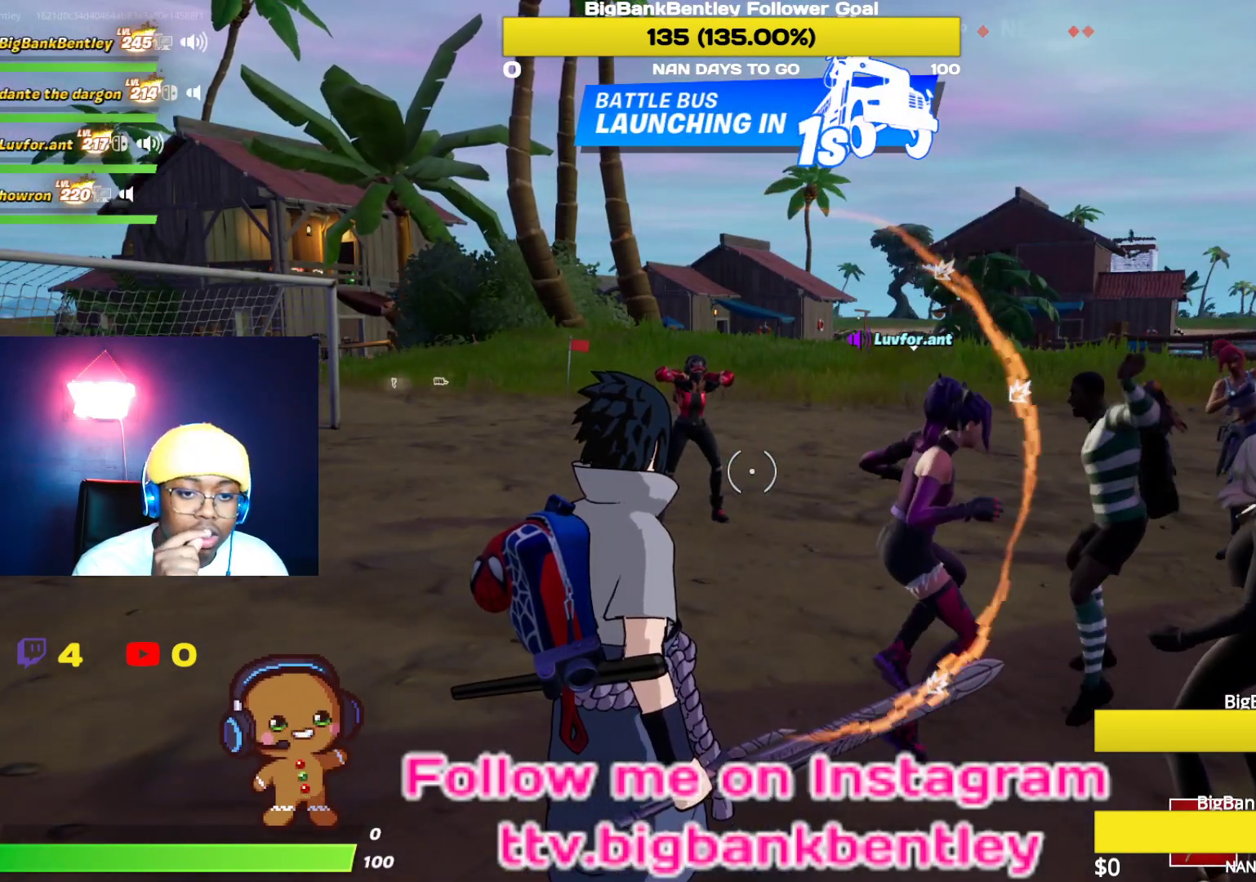
{"buttons": [], "left_stick": "center", "right_stick": "center", "events": []}
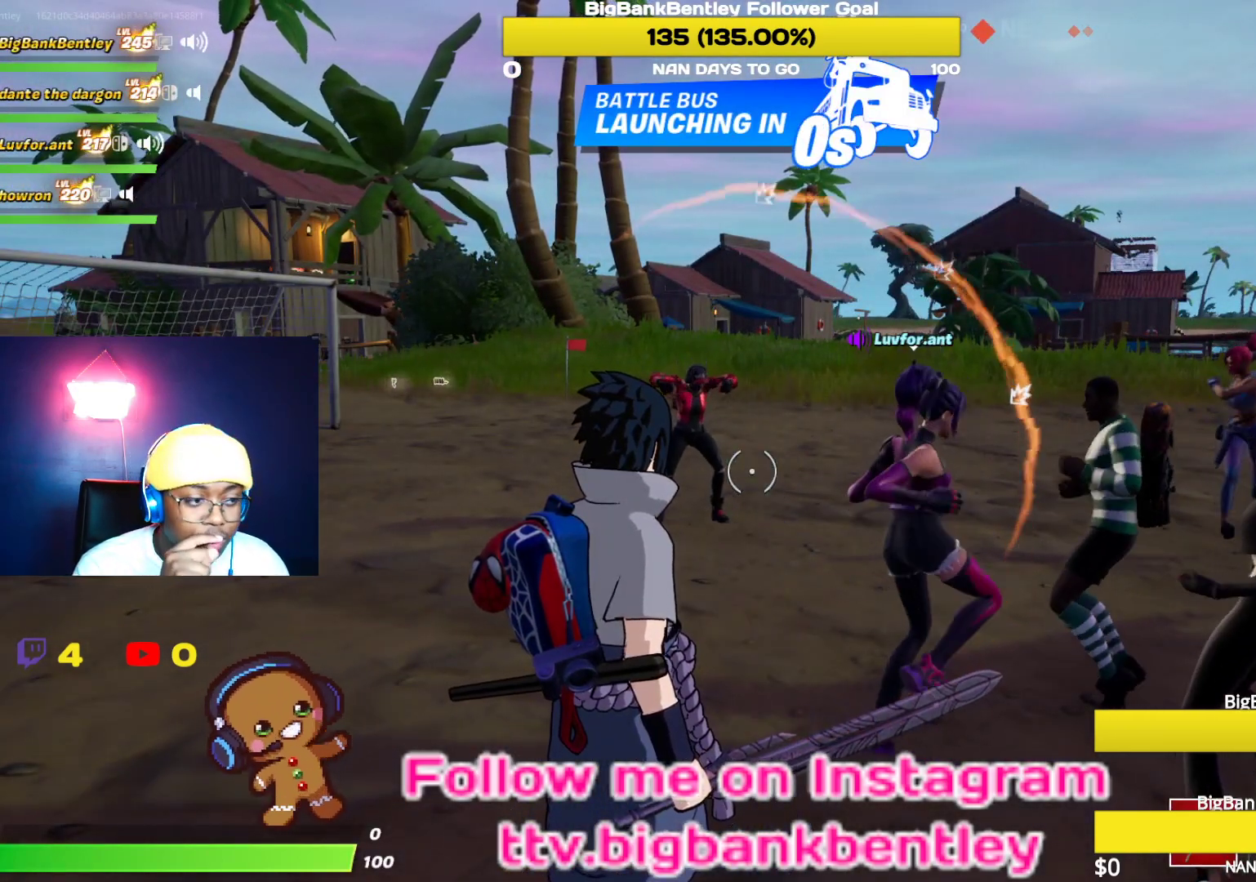
{"buttons": [], "left_stick": "center", "right_stick": "center", "events": []}
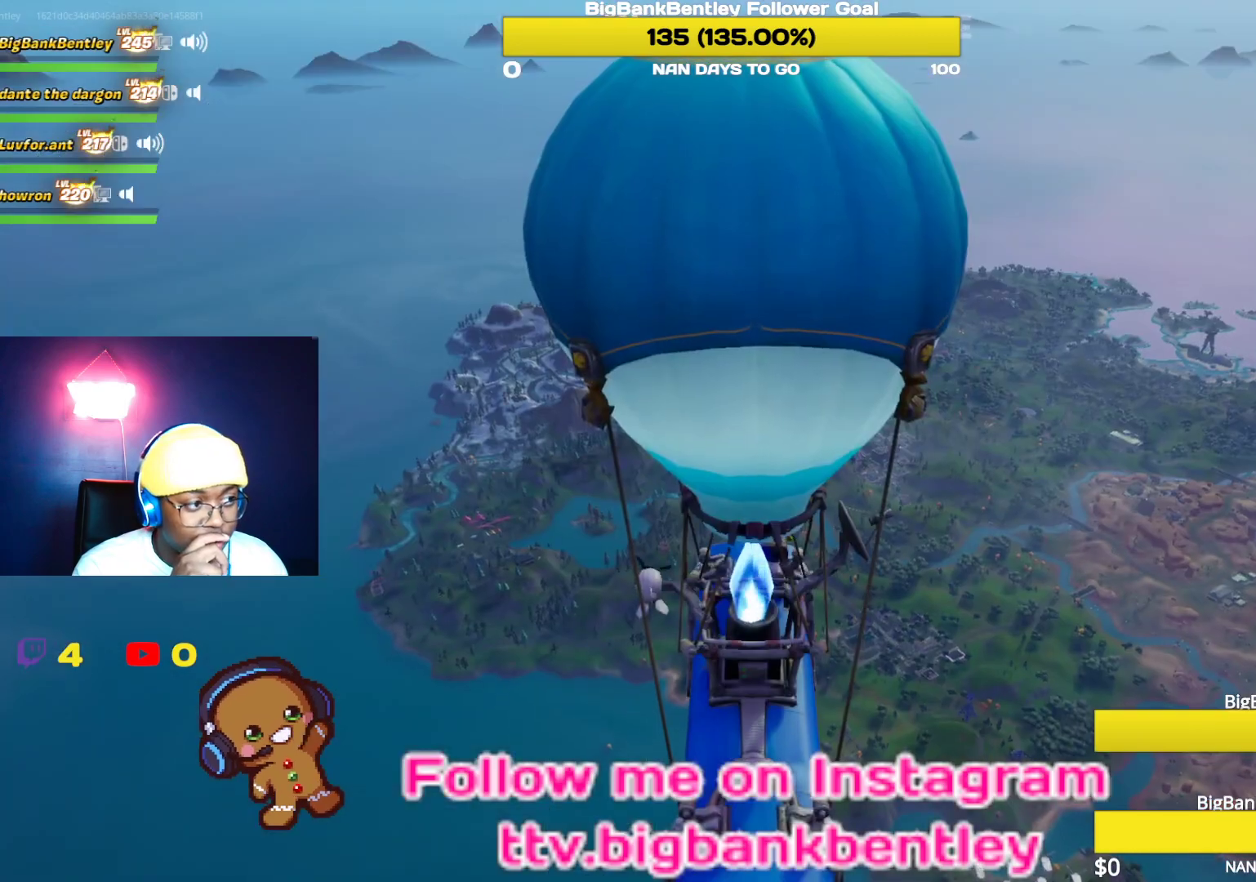
{"buttons": ["DPAD_DOWN"], "left_stick": "center", "right_stick": "center", "events": [[450, "DPAD_DOWN", "down"]]}
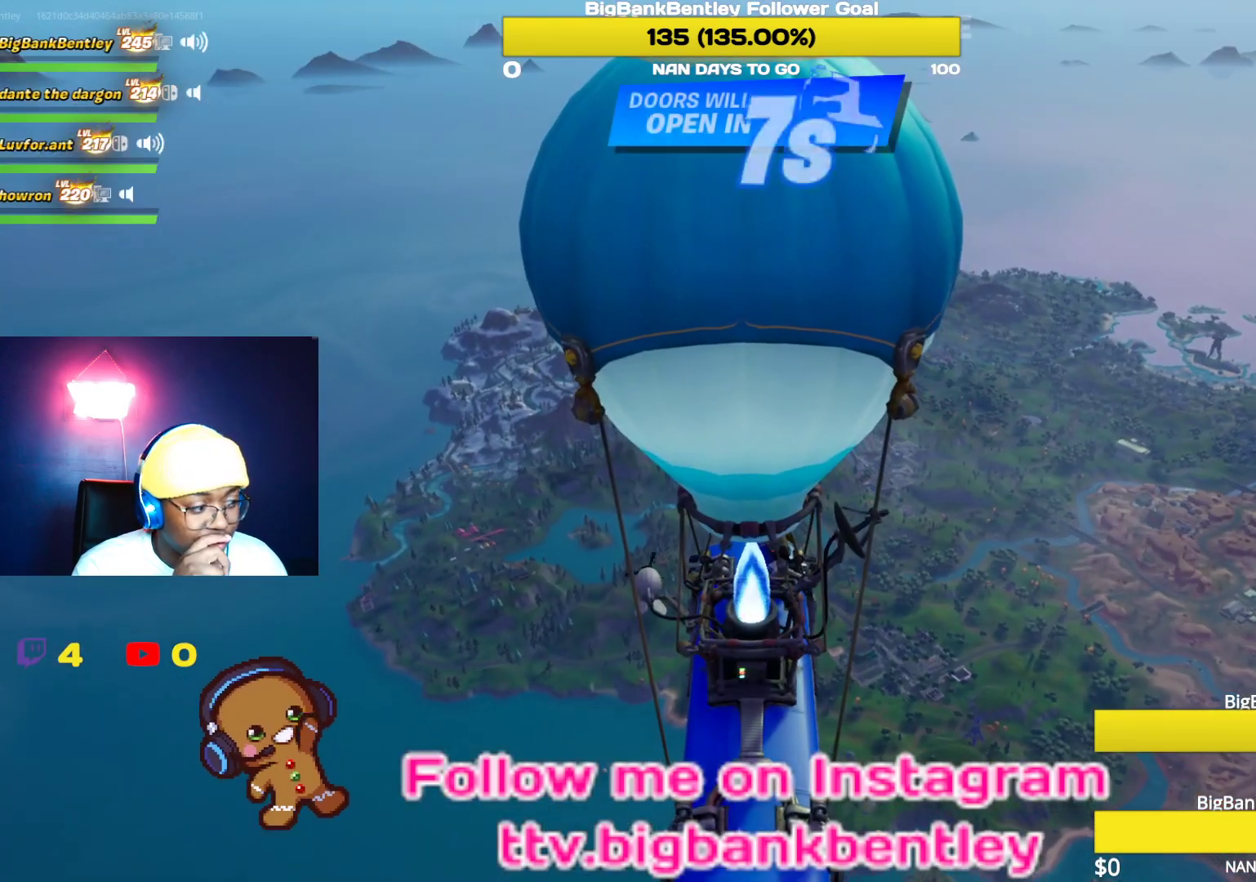
{"buttons": [], "left_stick": "center", "right_stick": "center", "events": [[117, "DPAD_DOWN", "up"]]}
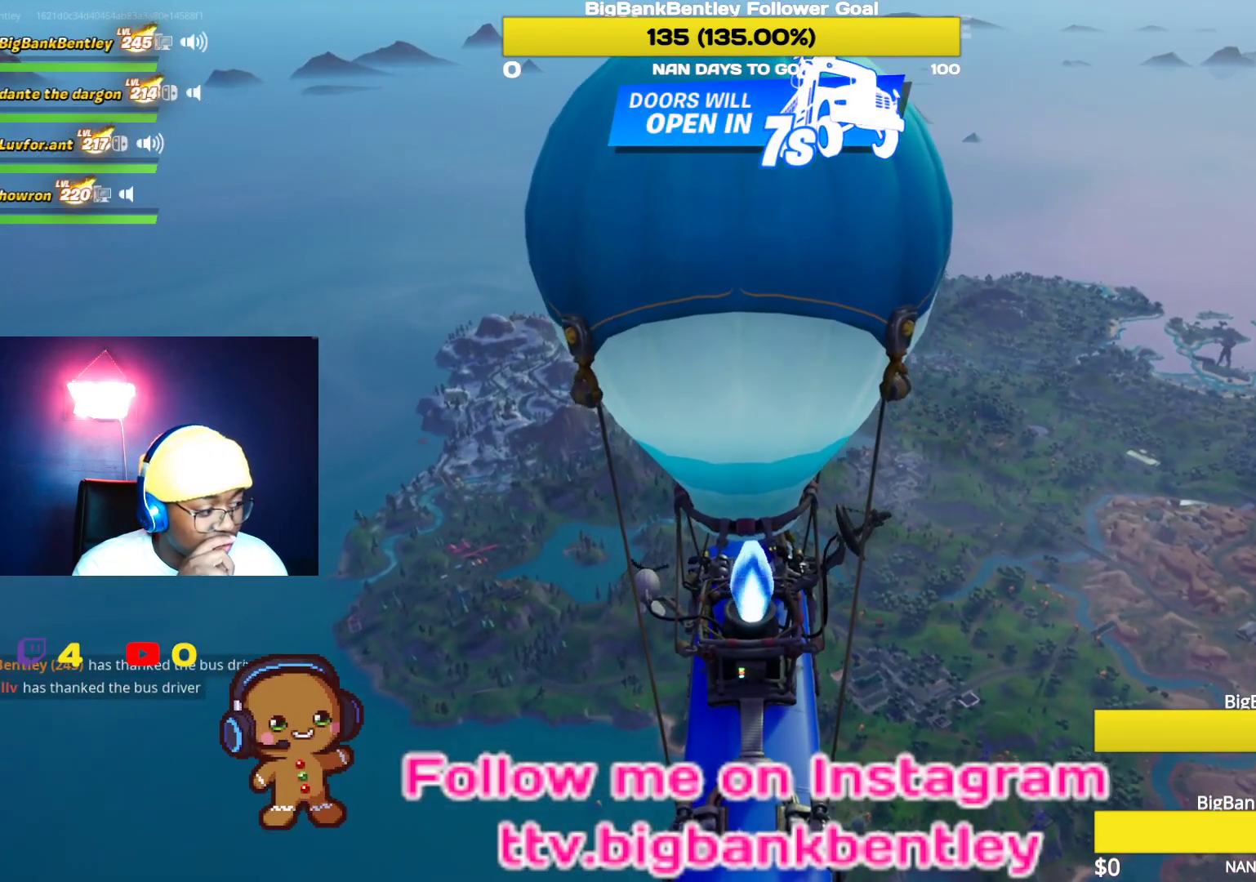
{"buttons": [], "left_stick": "center", "right_stick": "center", "events": []}
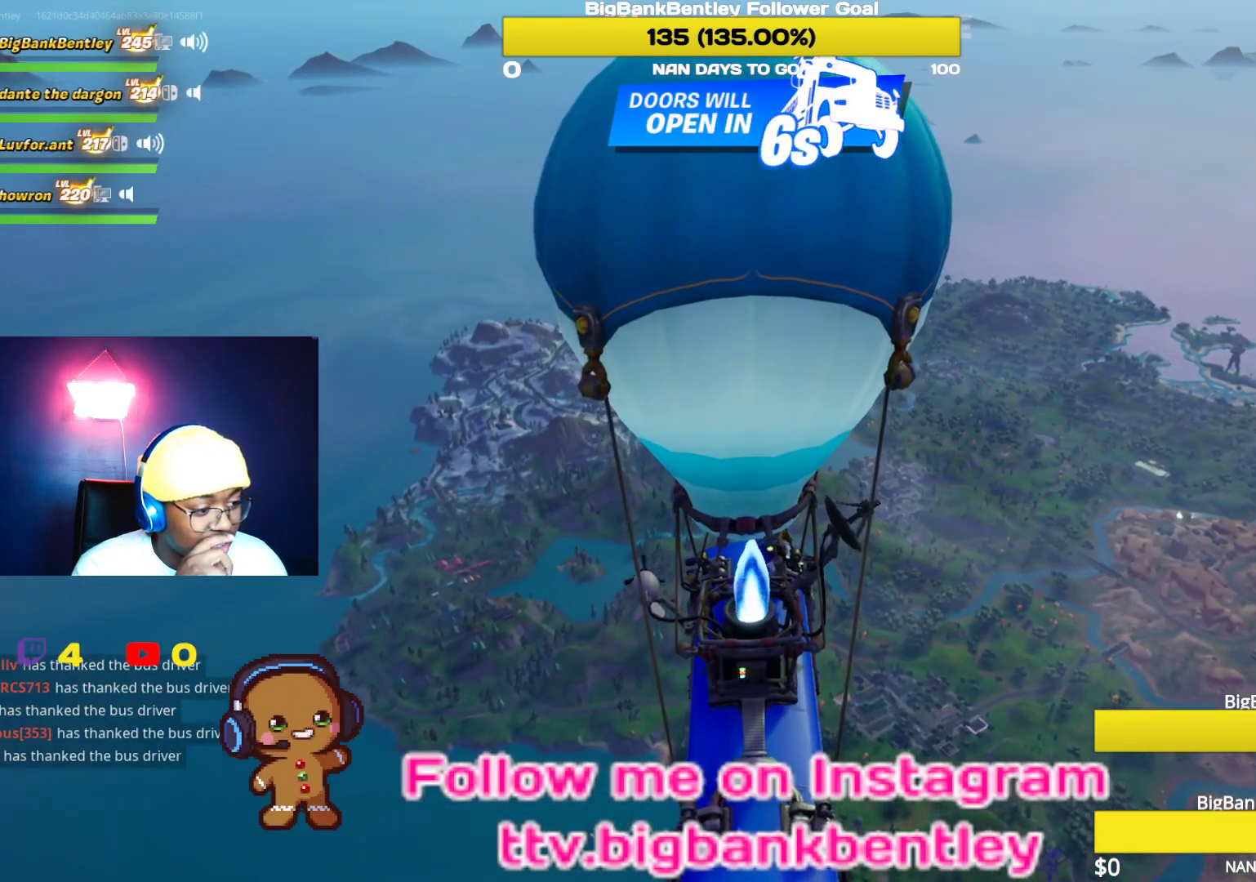
{"buttons": [], "left_stick": "center", "right_stick": "center", "events": [[200, "right_stick", "up"], [483, "right_stick", "center"]]}
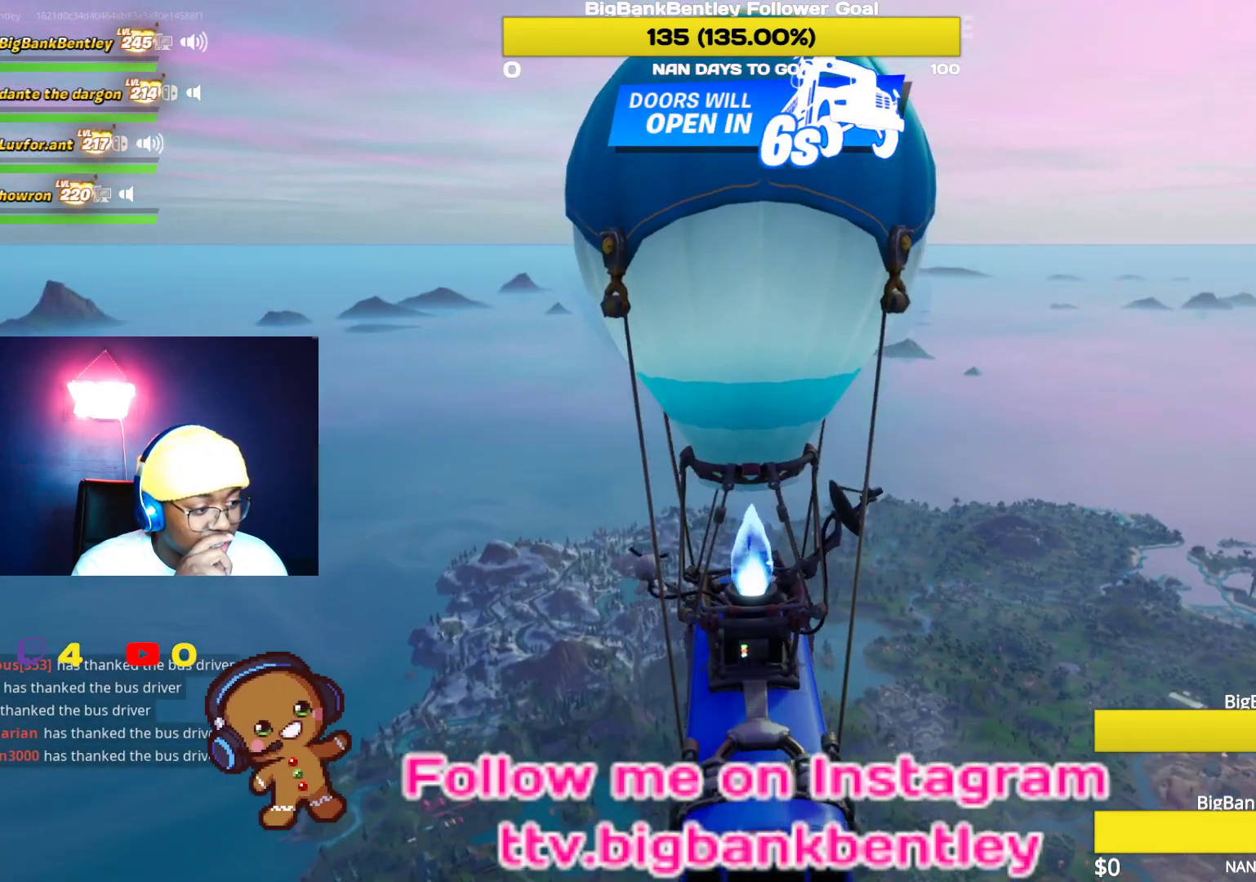
{"buttons": [], "left_stick": "center", "right_stick": "up", "events": [[317, "right_stick", "up"]]}
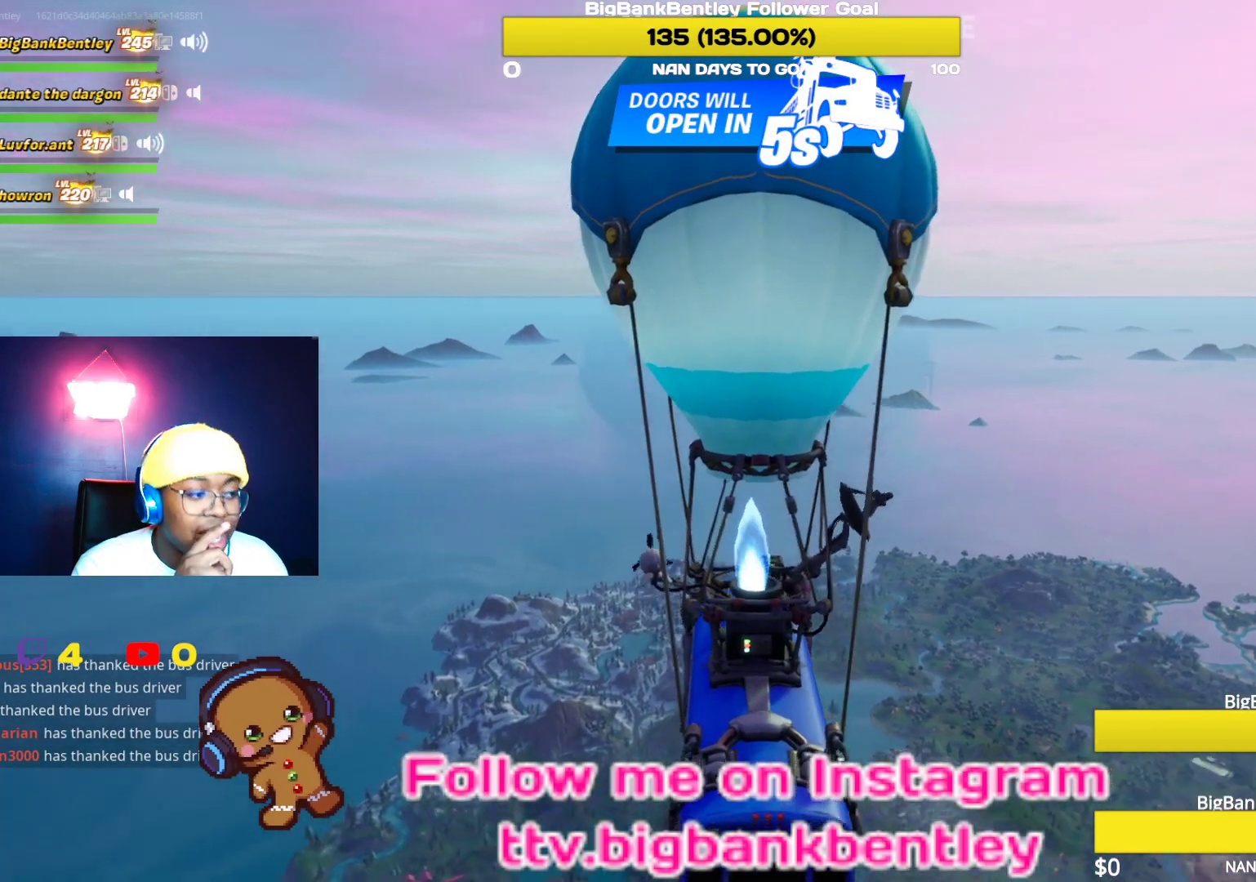
{"buttons": [], "left_stick": "center", "right_stick": "up", "events": [[83, "right_stick", "center"], [367, "right_stick", "up"]]}